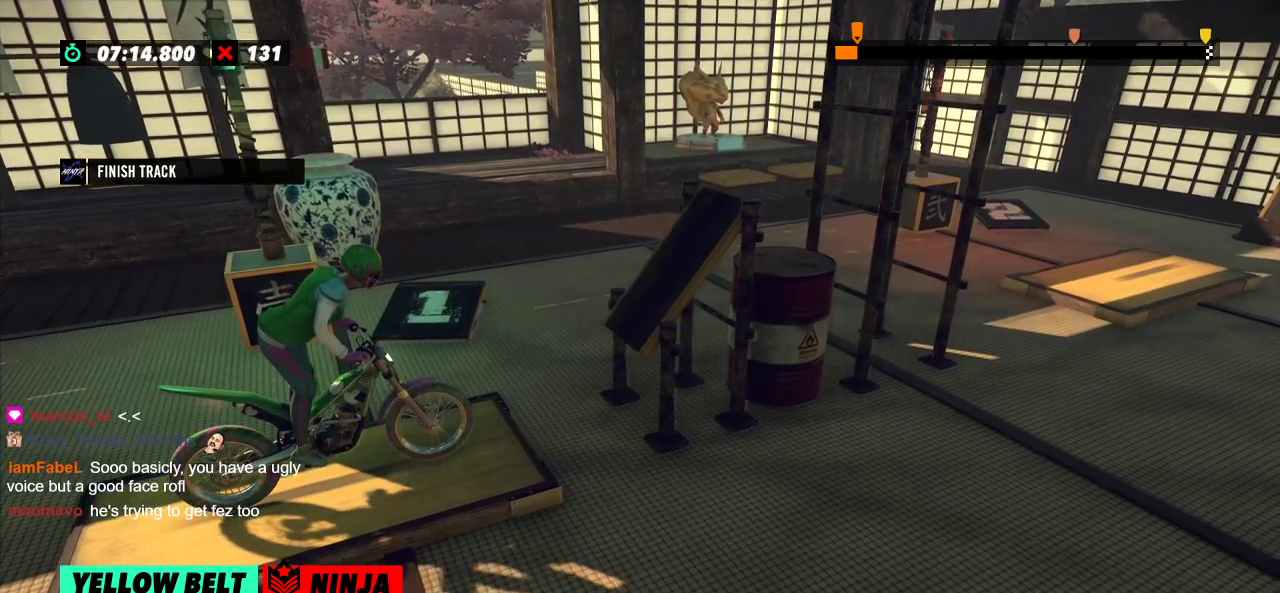
Gameplay with a controller (Xbox layout); each line is a JSON object with the inputs held at the frame after it. "events" lists button and stick changes between this image and that frame as [ms after this image, input, new state], when the widget could be followed in between. Not read: A B DPAD_DOWN DPAD_LEFT DPAD_RIGHT DPAD_UP L1 L3 R1 R3 SELECT START X Y right_stick.
{"buttons": ["L2"], "left_stick": "center", "events": [[401, "L2", "down"]]}
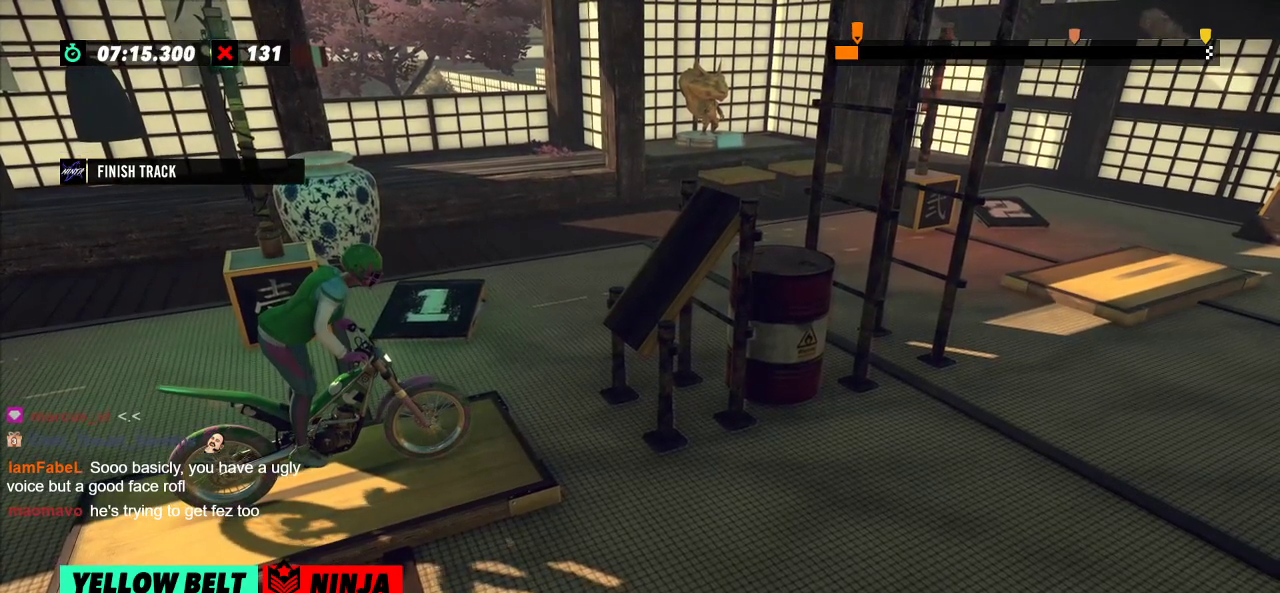
{"buttons": [], "left_stick": "center", "events": [[33, "L2", "up"]]}
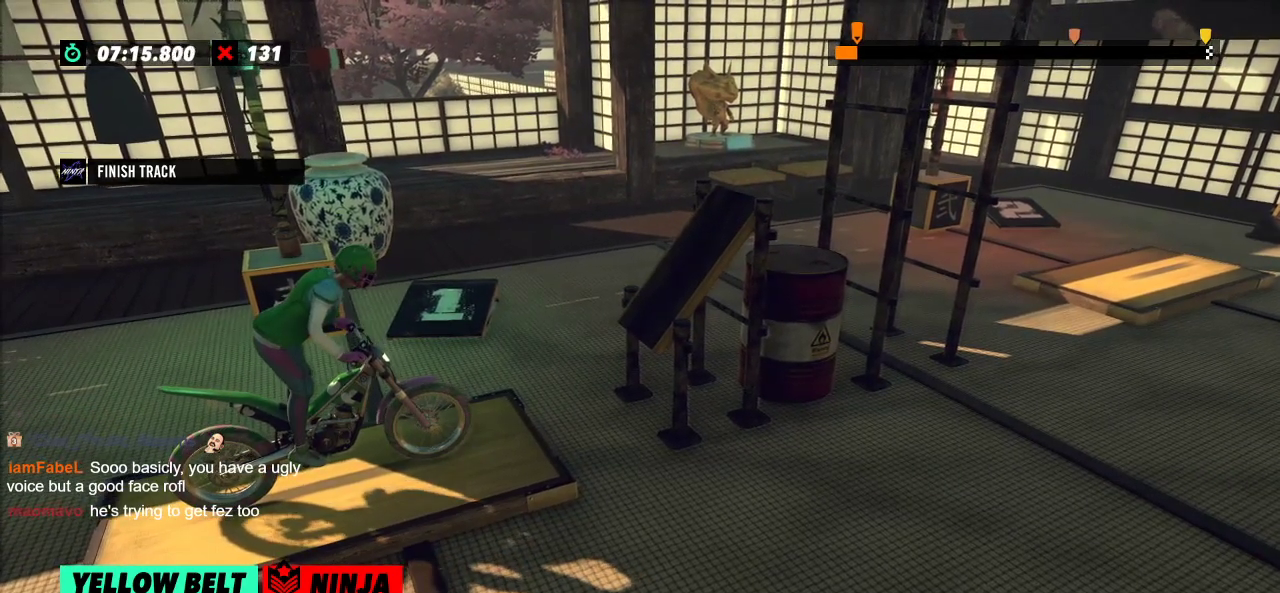
{"buttons": [], "left_stick": "center", "events": [[100, "L2", "down"], [217, "L2", "up"]]}
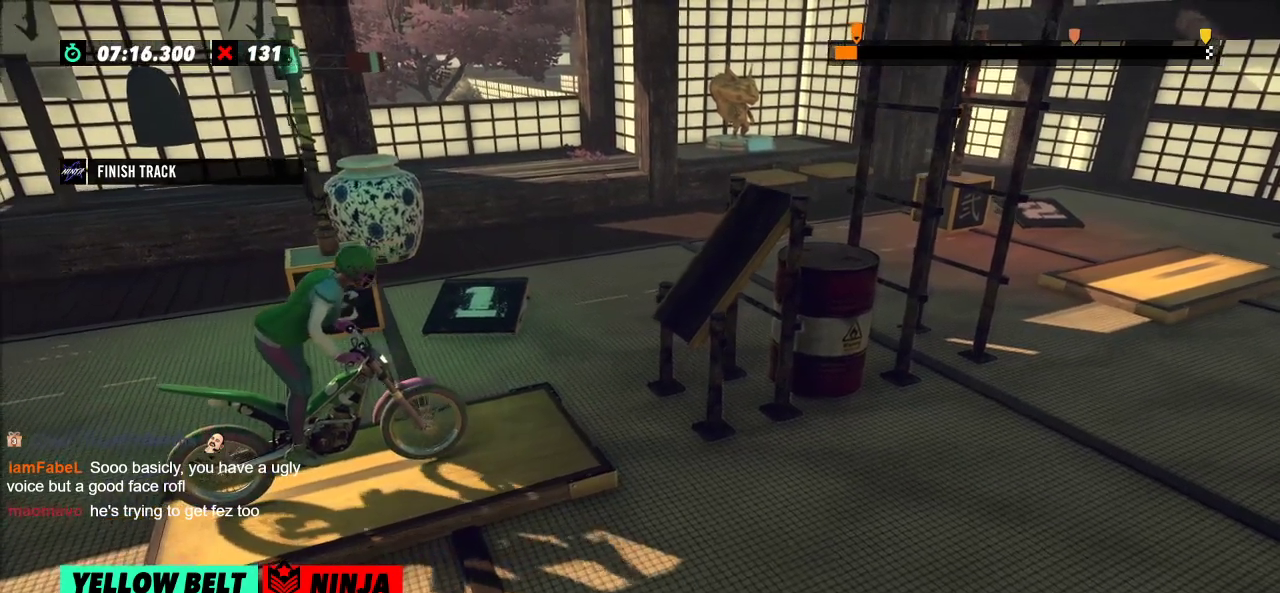
{"buttons": ["R2"], "left_stick": "center", "events": [[467, "R2", "down"]]}
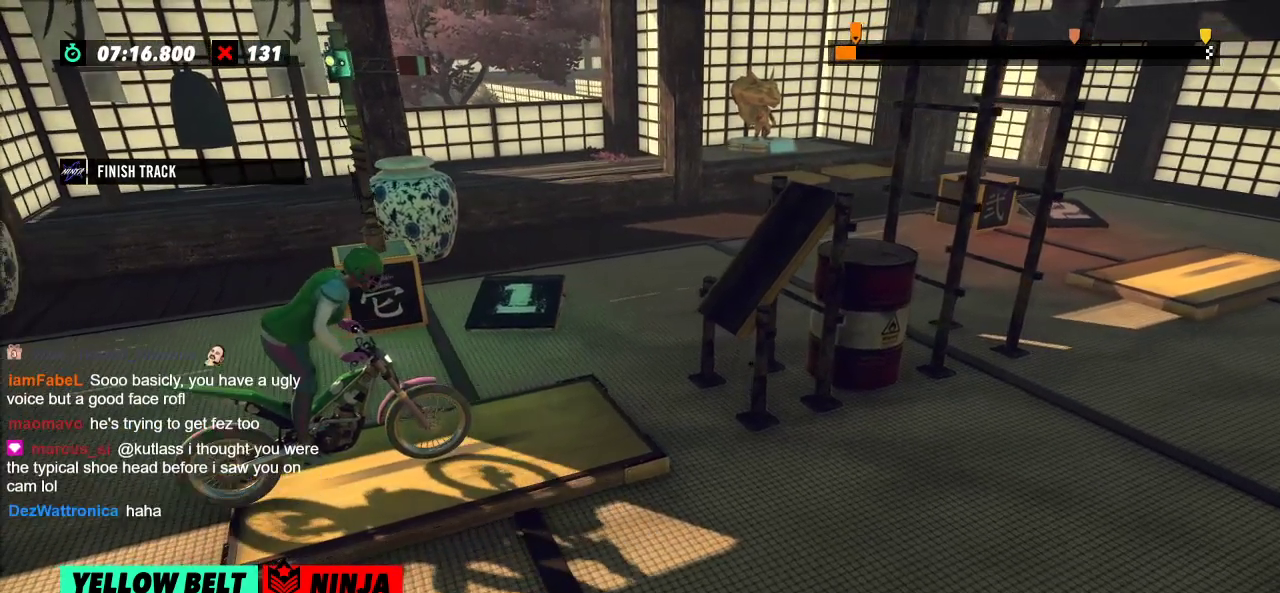
{"buttons": ["R2"], "left_stick": "left", "events": [[50, "left_stick", "left"], [284, "left_stick", "right"], [434, "left_stick", "left"]]}
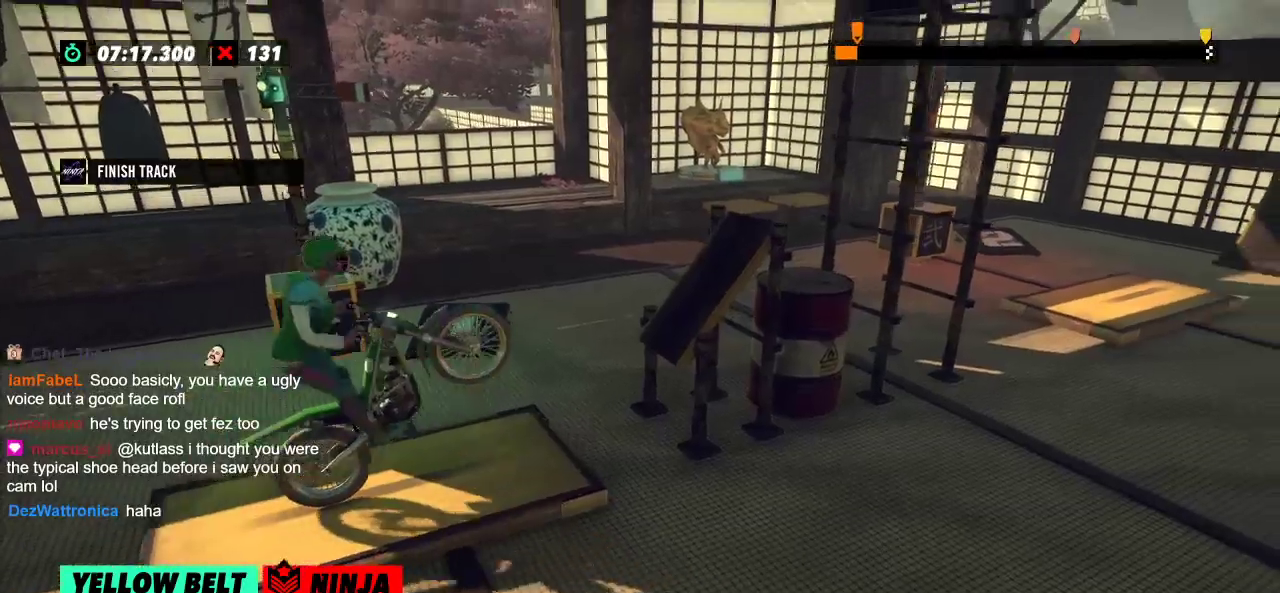
{"buttons": ["R2"], "left_stick": "right"}
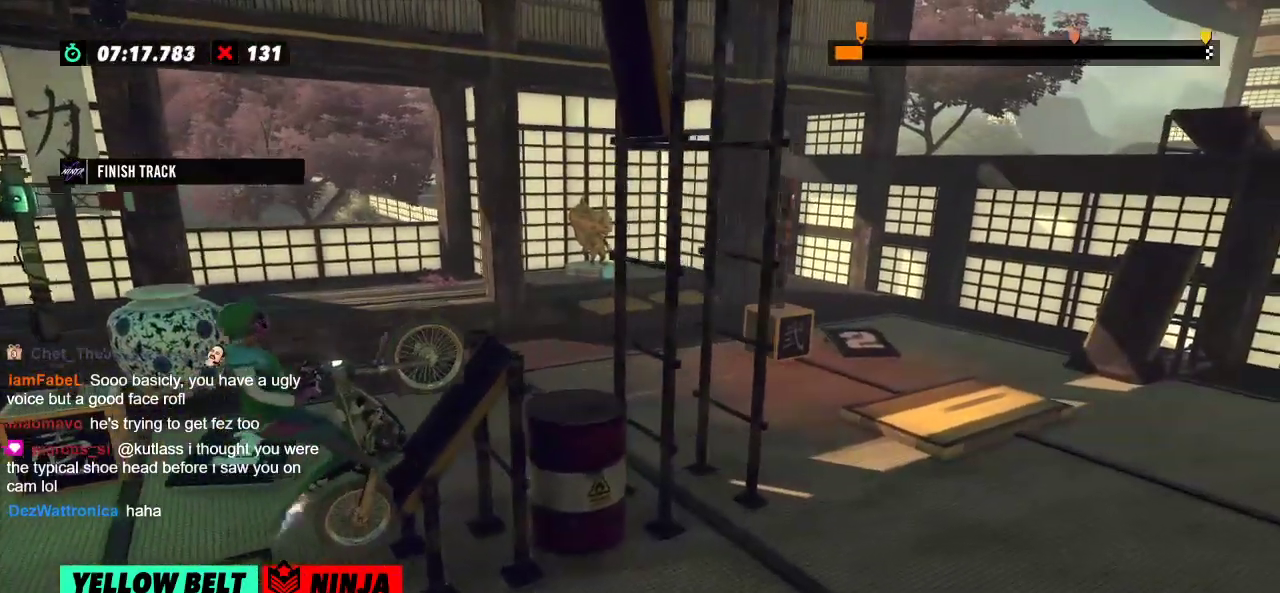
{"buttons": ["R2"], "left_stick": "left", "events": [[150, "left_stick", "center"], [167, "R2", "up"], [401, "R2", "down"], [417, "left_stick", "left"]]}